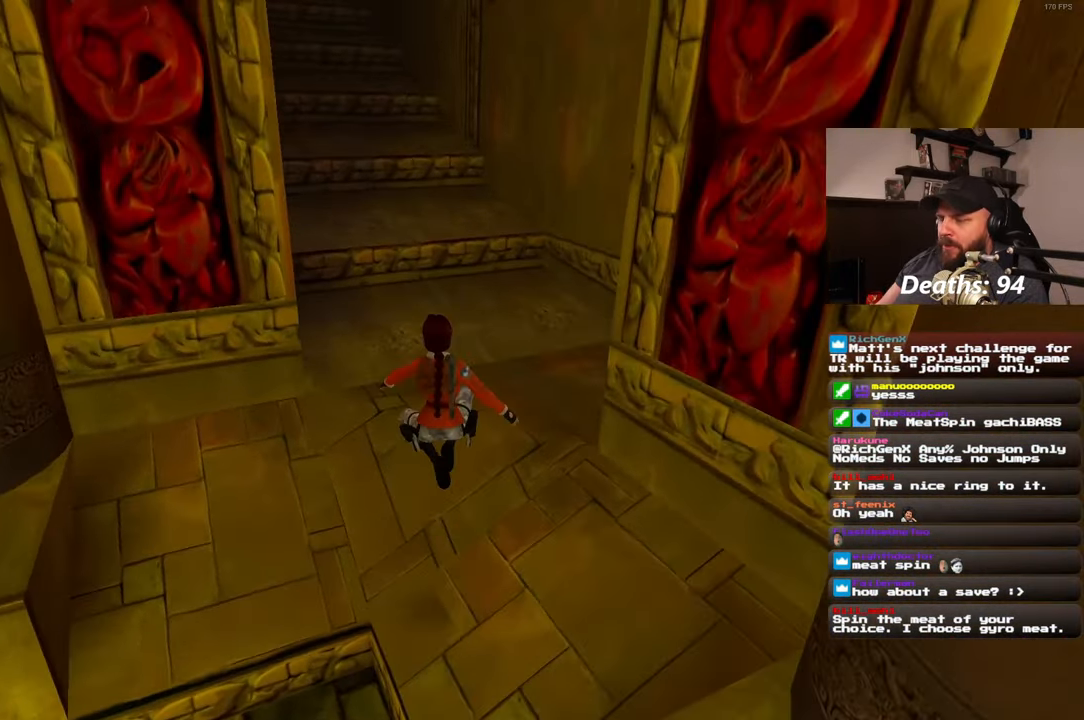
Gameplay with a controller (PlayStation layout); each line is a JSON object with the inputs held at the frame after it. "events" lists button and stick changes between this image and that frame as [ms after this image, input, new state], when the widget could be followed in between. Not read: R2.
{"buttons": [], "left_stick": "up", "right_stick": "center", "events": [[50, "left_stick", "up"], [333, "right_stick", "left"], [417, "right_stick", "center"]]}
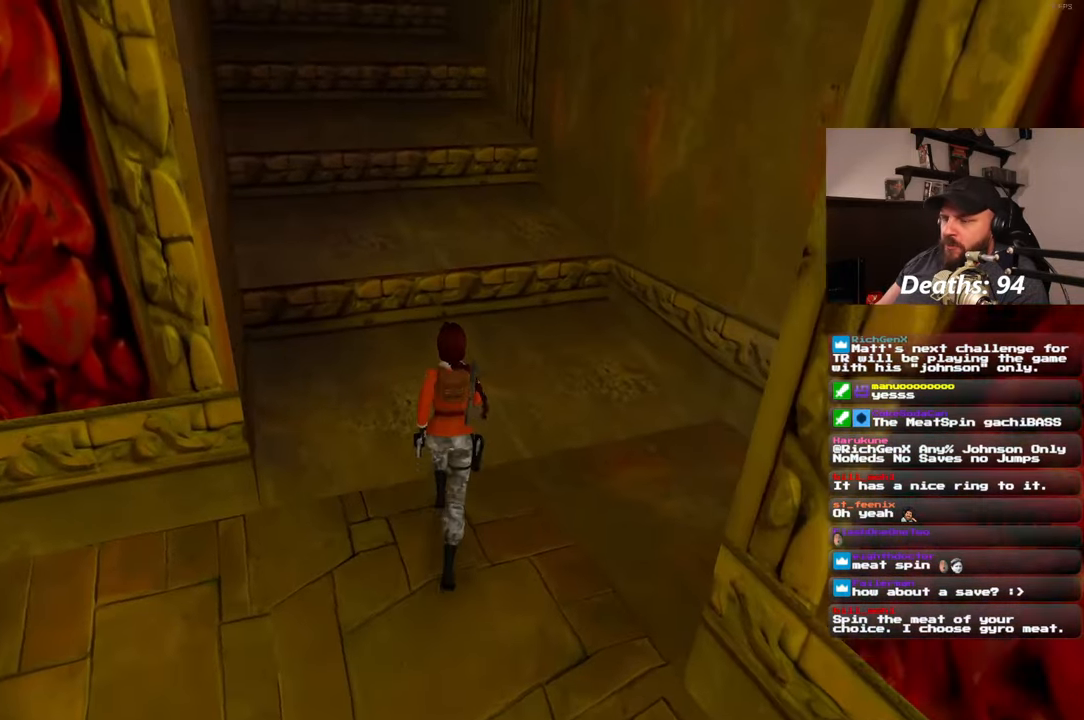
{"buttons": [], "left_stick": "up", "right_stick": "center", "events": []}
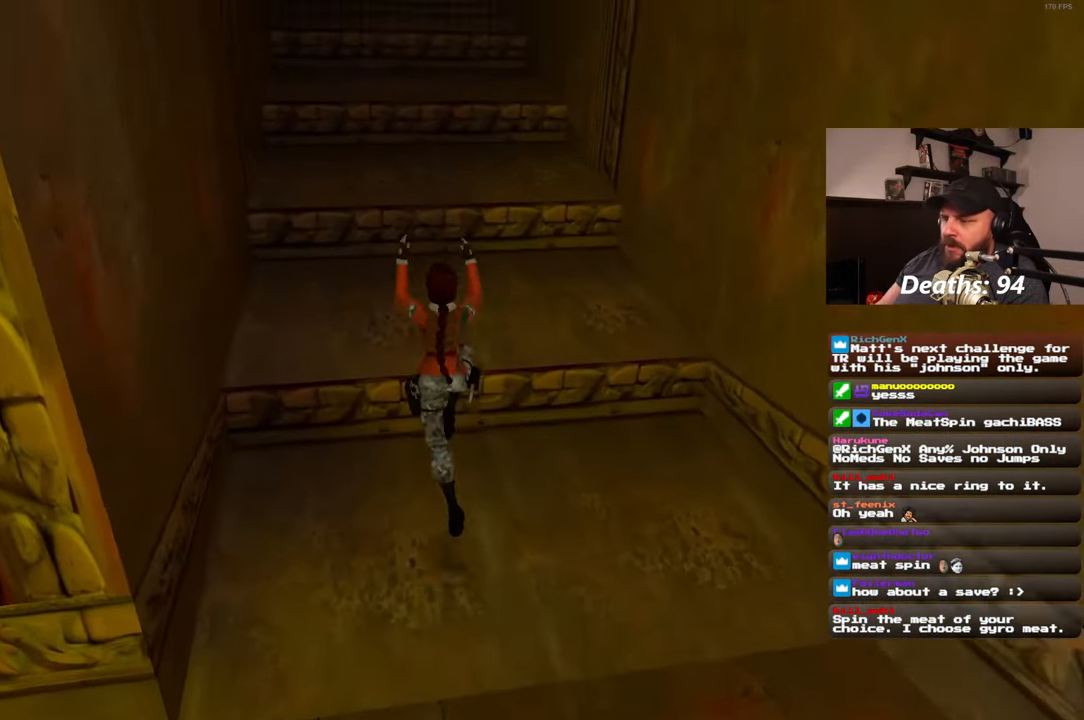
{"buttons": [], "left_stick": "up", "right_stick": "center", "events": [[183, "right_stick", "left"], [300, "right_stick", "center"]]}
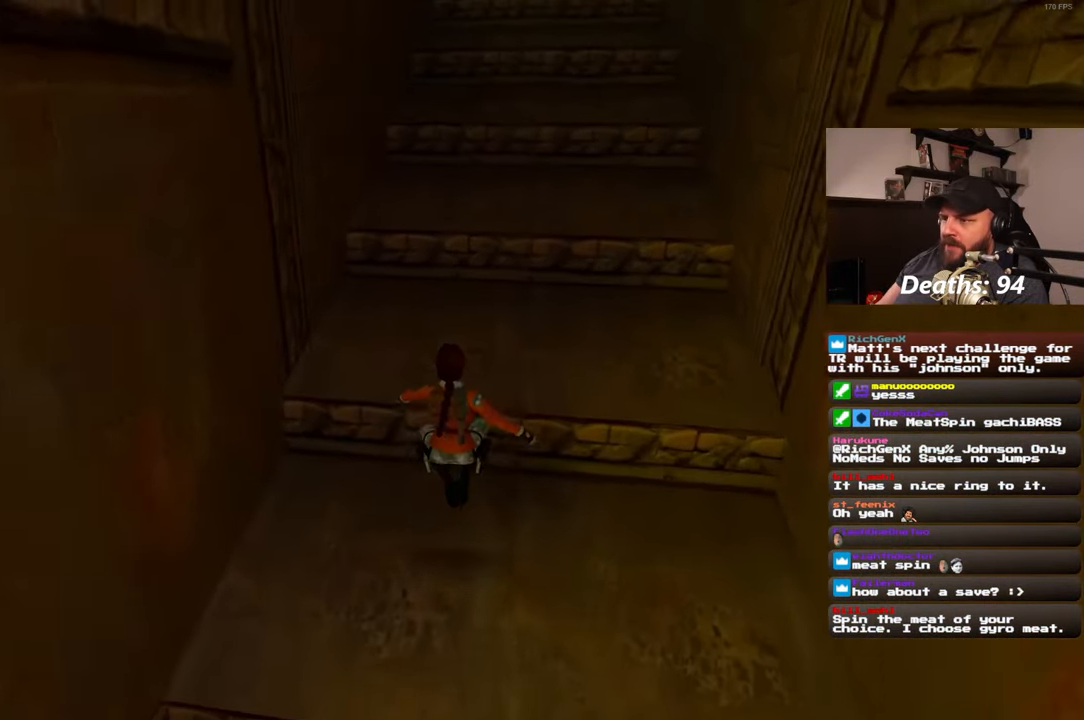
{"buttons": [], "left_stick": "up", "right_stick": "center", "events": []}
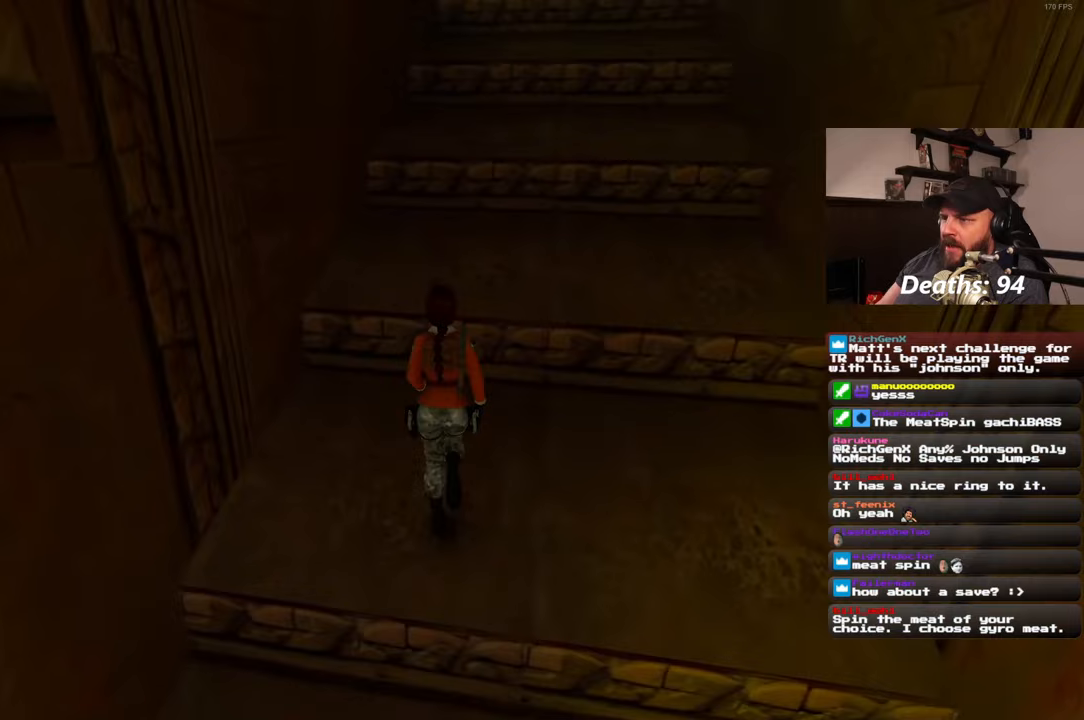
{"buttons": [], "left_stick": "up", "right_stick": "center", "events": [[267, "left_stick", "up-right"], [450, "left_stick", "up"]]}
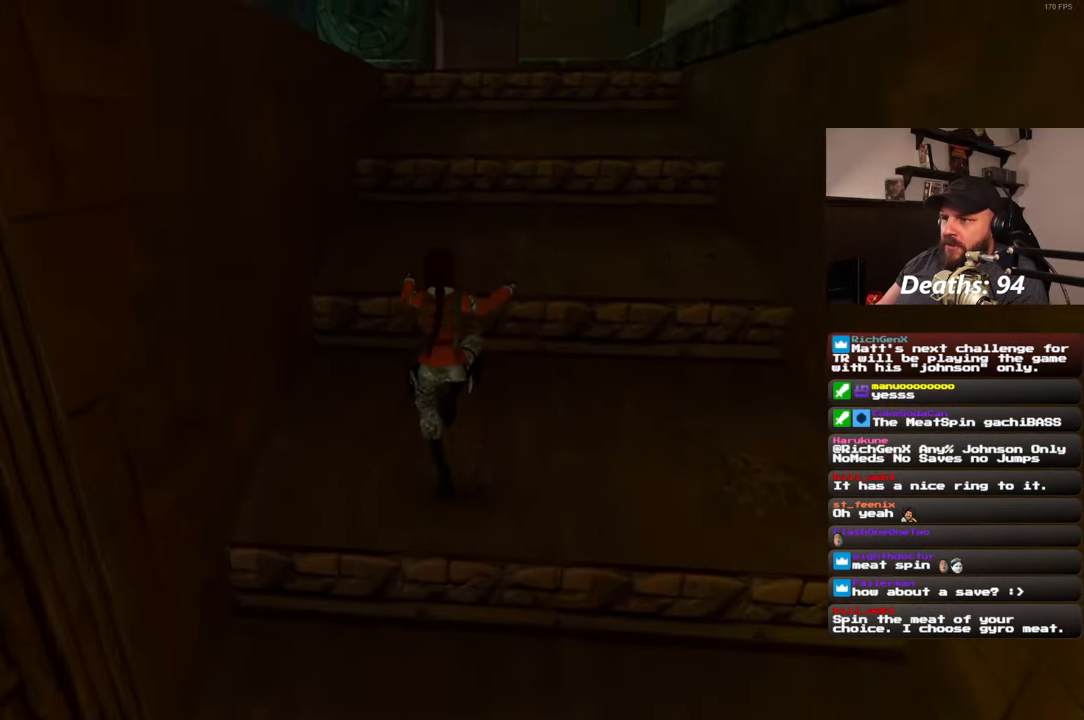
{"buttons": [], "left_stick": "up", "right_stick": "center", "events": []}
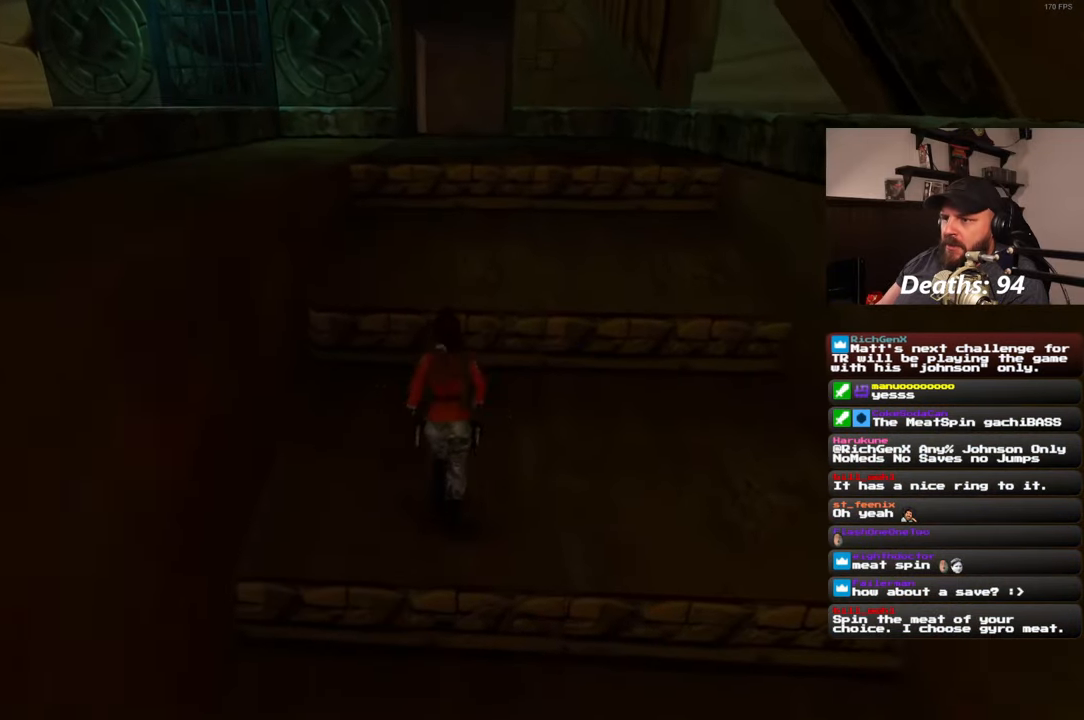
{"buttons": [], "left_stick": "up-left", "right_stick": "center", "events": [[417, "left_stick", "up-left"]]}
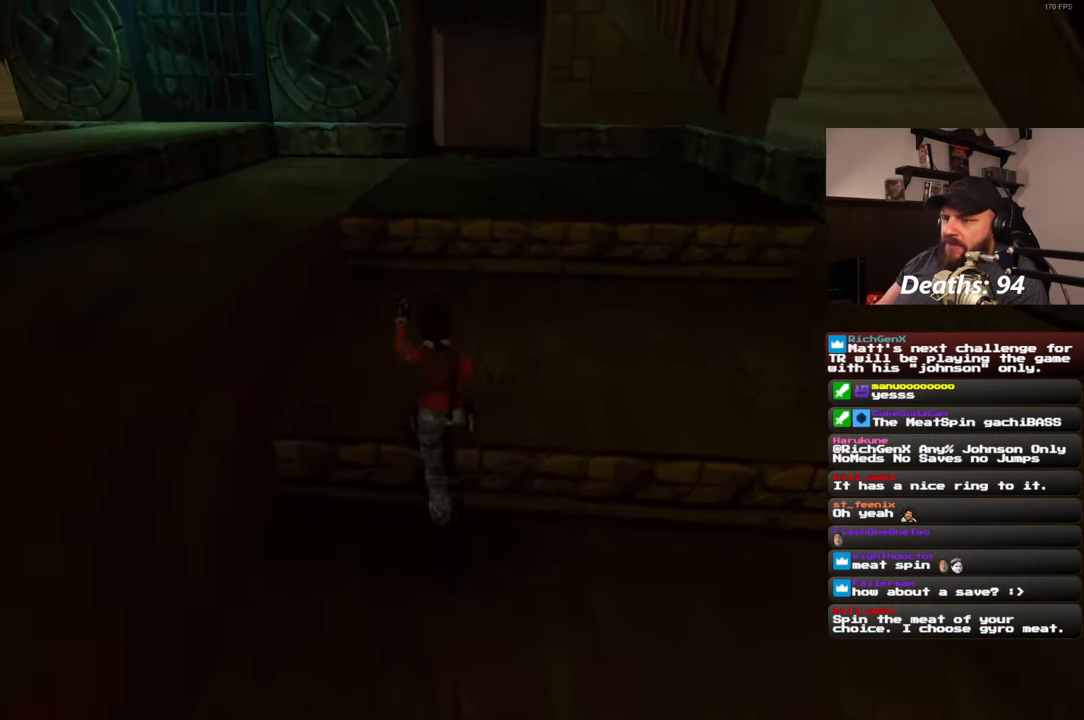
{"buttons": [], "left_stick": "up-left", "right_stick": "left", "events": [[300, "right_stick", "left"]]}
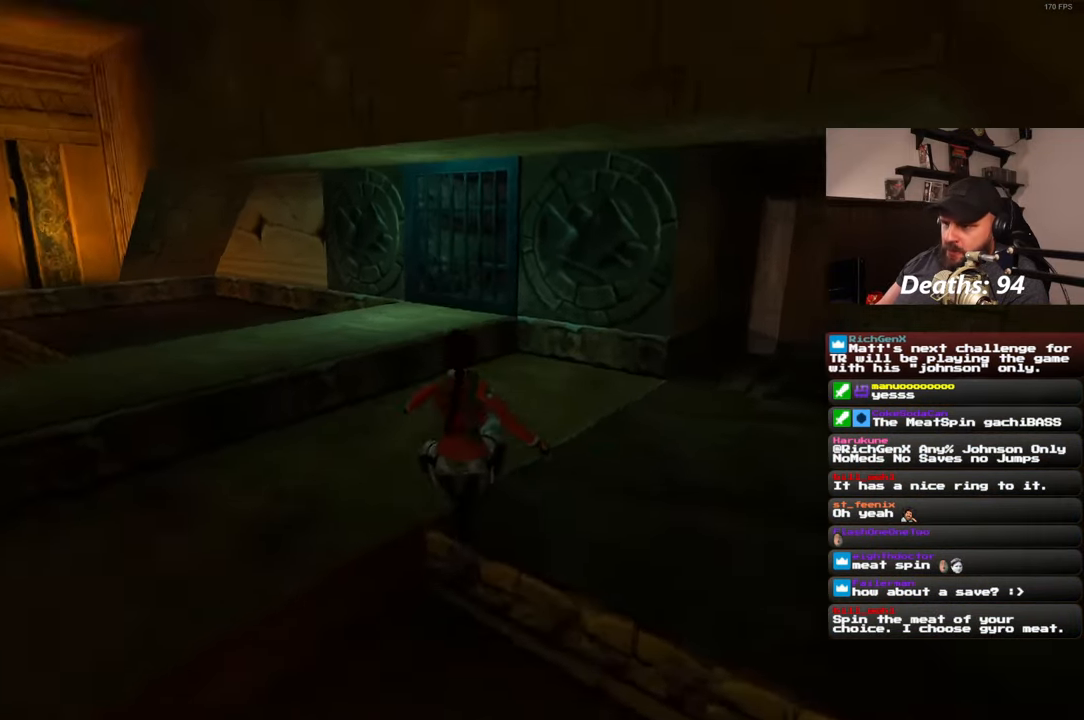
{"buttons": [], "left_stick": "up", "right_stick": "left", "events": [[367, "left_stick", "up"]]}
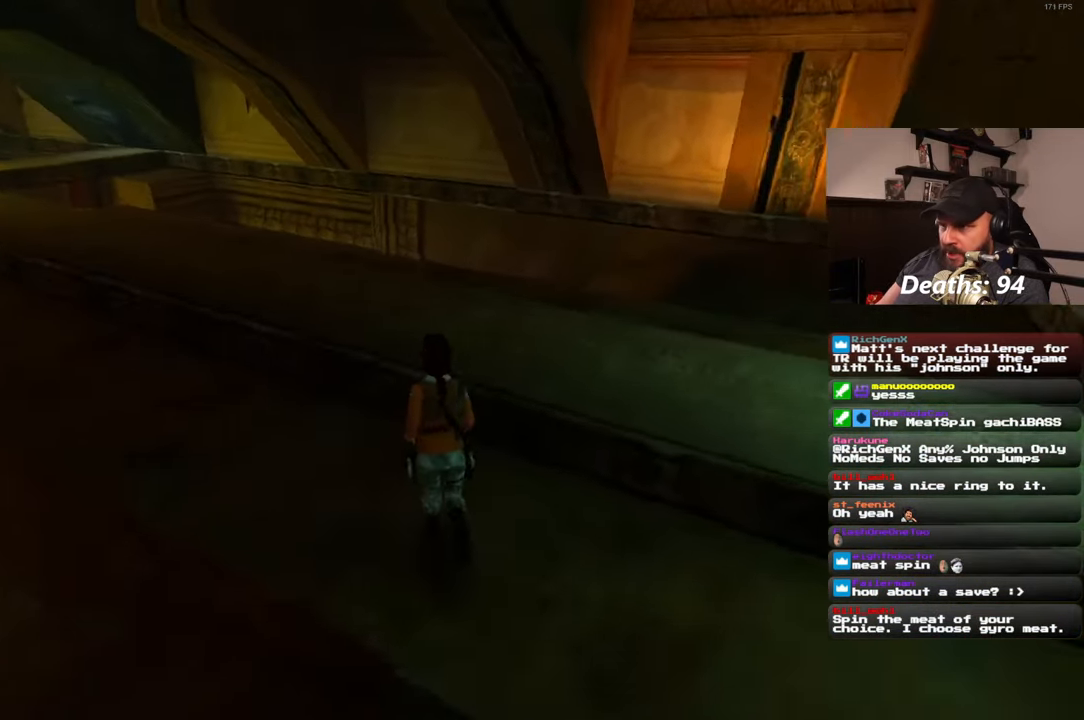
{"buttons": [], "left_stick": "up", "right_stick": "center", "events": [[50, "right_stick", "up-left"], [200, "right_stick", "center"]]}
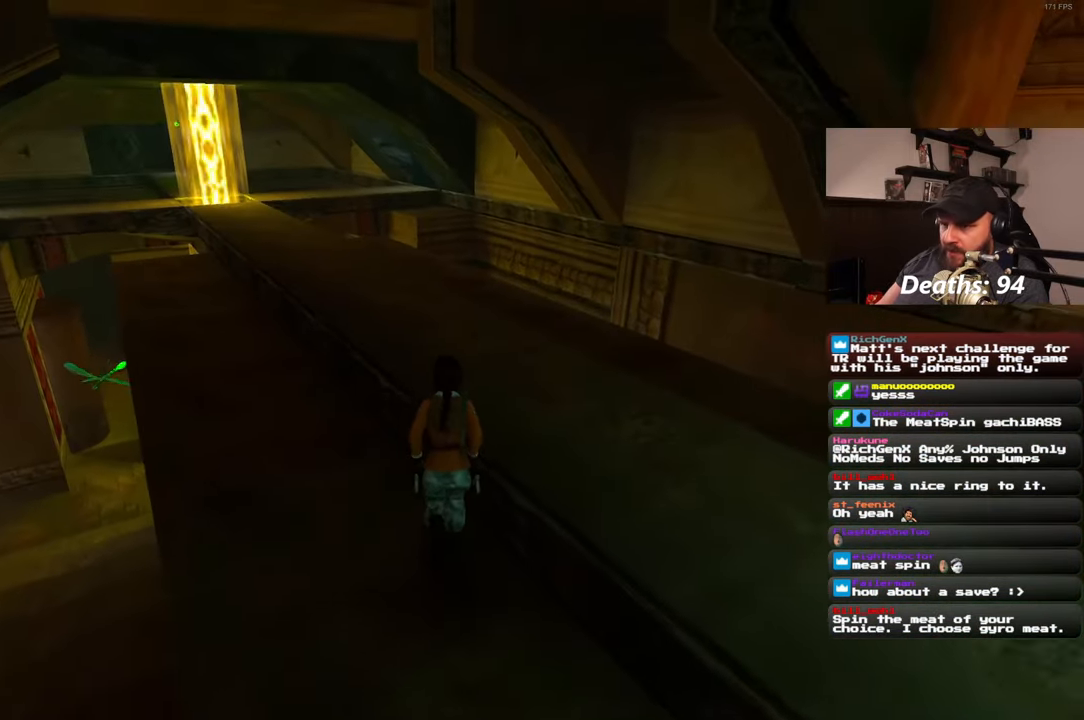
{"buttons": [], "left_stick": "center", "right_stick": "left", "events": [[483, "left_stick", "center"], [500, "right_stick", "left"]]}
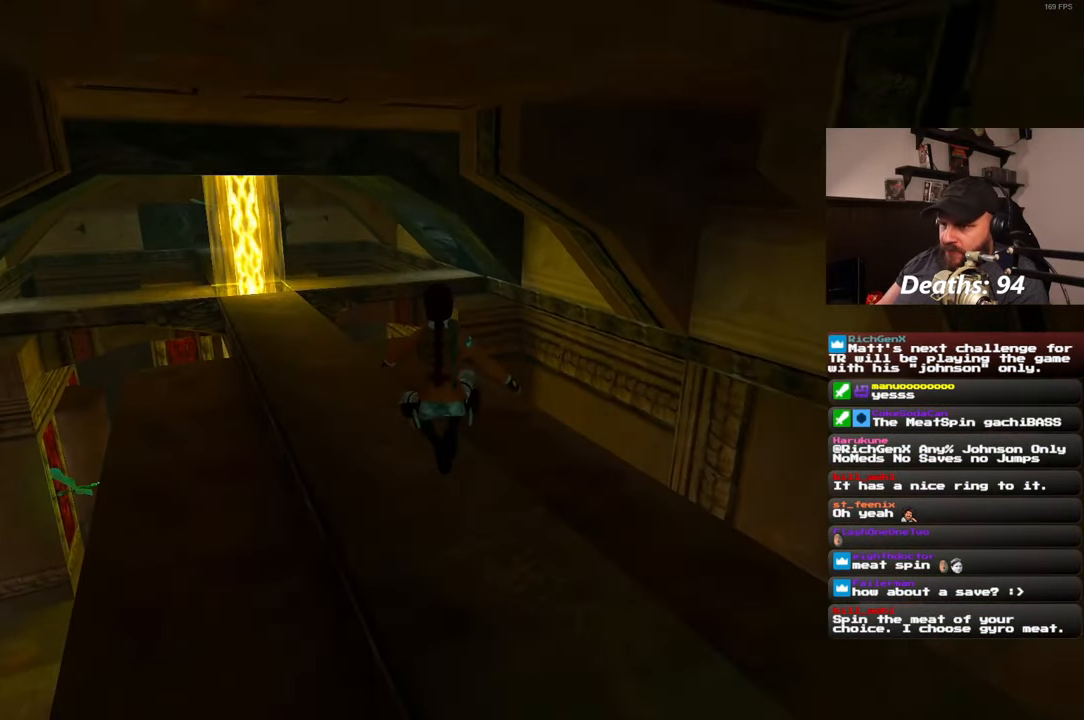
{"buttons": [], "left_stick": "up", "right_stick": "center", "events": [[183, "left_stick", "up"], [183, "right_stick", "center"]]}
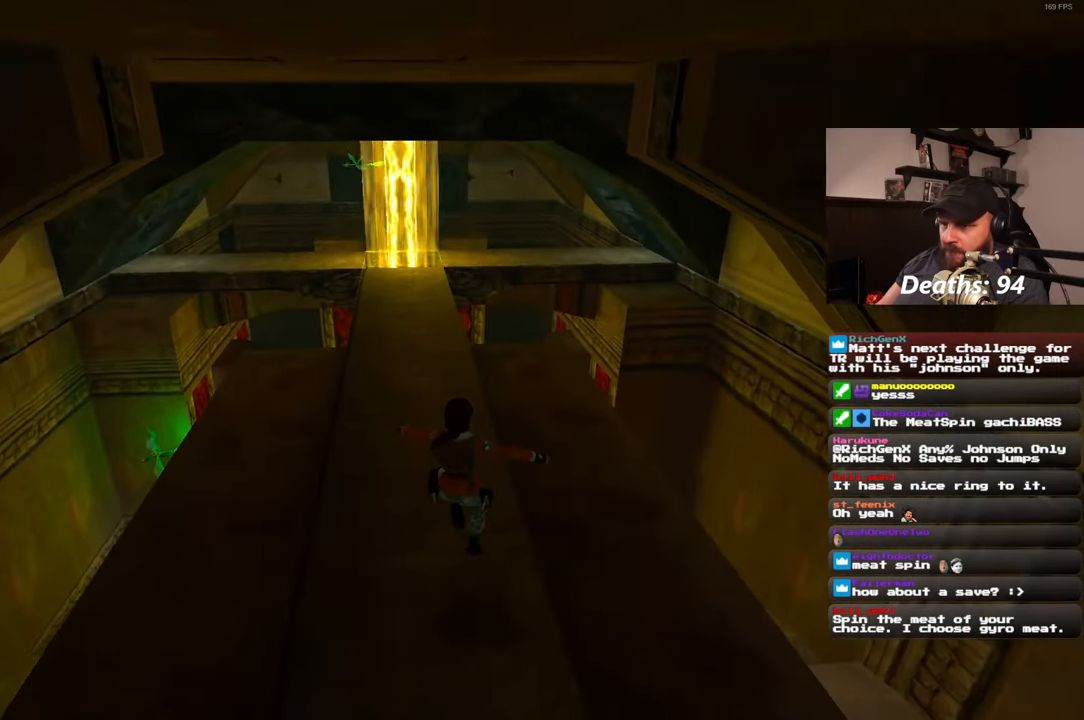
{"buttons": [], "left_stick": "up", "right_stick": "center", "events": []}
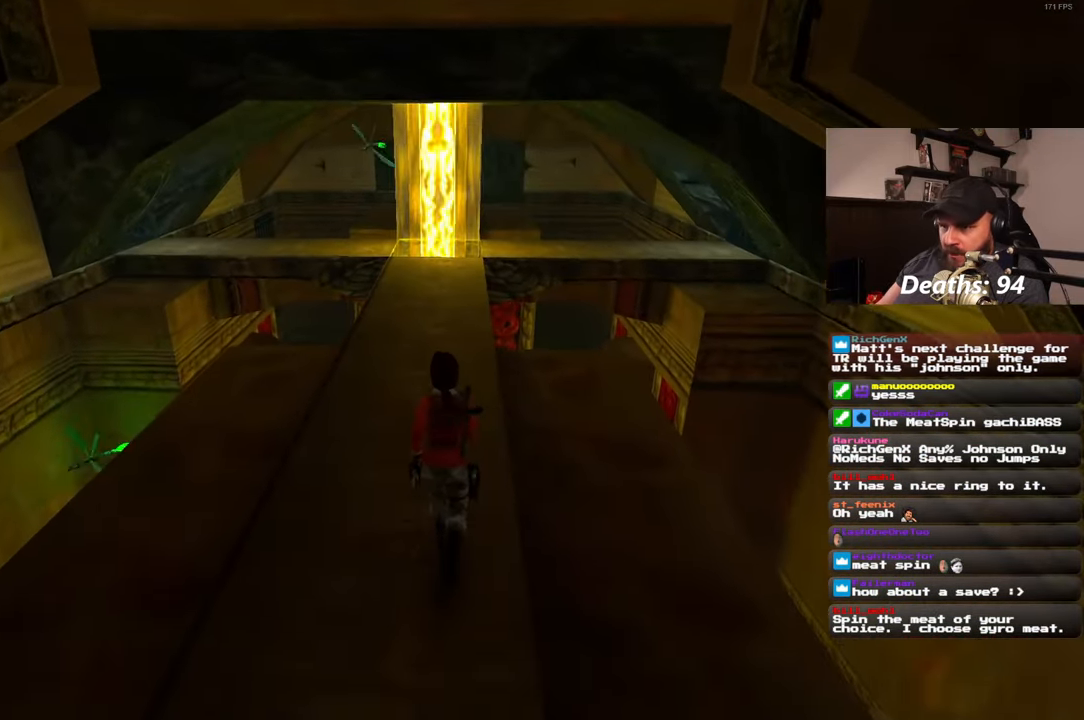
{"buttons": [], "left_stick": "up", "right_stick": "center", "events": []}
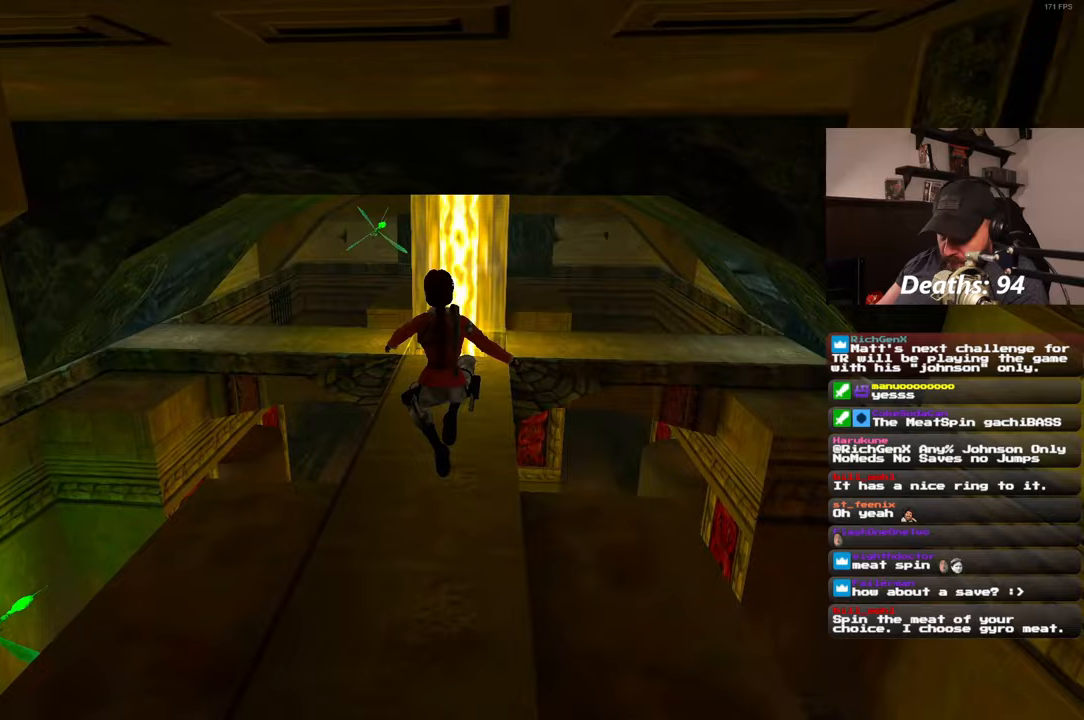
{"buttons": [], "left_stick": "up", "right_stick": "center", "events": []}